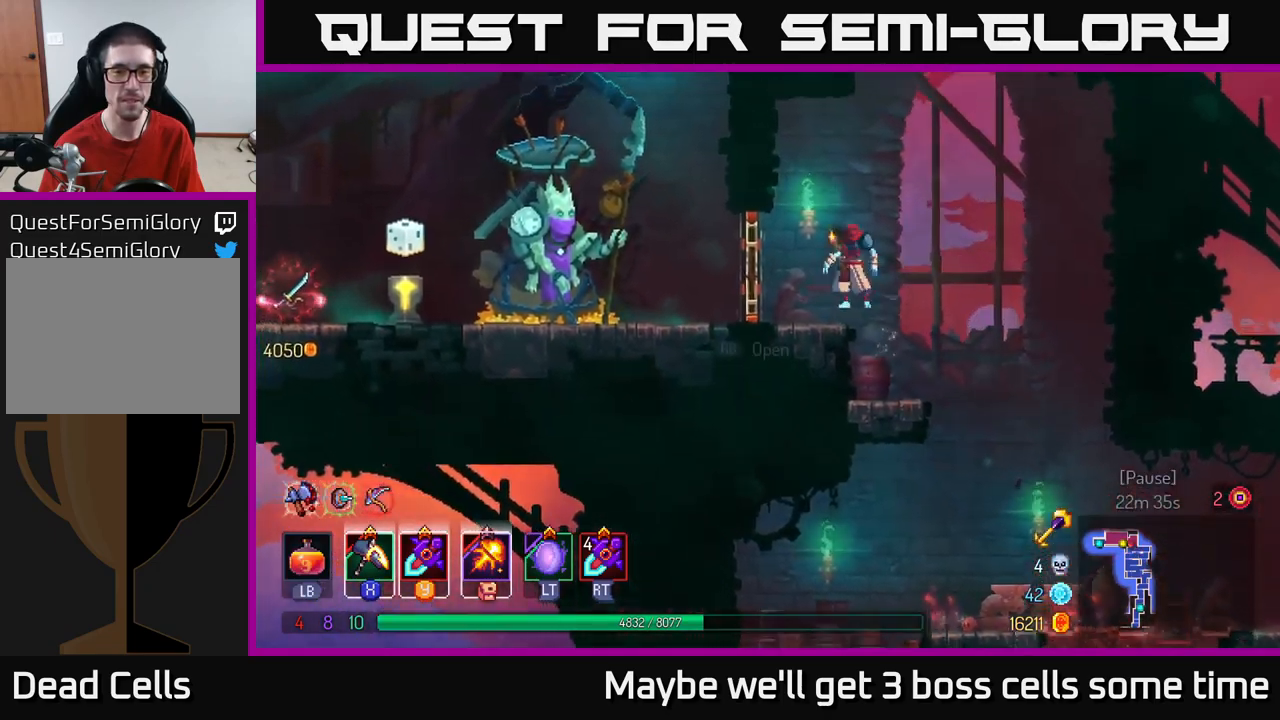
Gameplay with a controller (Xbox layout); each line is a JSON object with the inputs held at the frame after it. "events" lists button and stick changes between this image and that frame as [ms after this image, input, new state], when the widget could be followed in between. Not read: L3 R3.
{"buttons": [], "left_stick": "left", "right_stick": "center", "events": [[50, "B", "down"], [200, "B", "up"], [383, "R1", "down"], [467, "R1", "up"]]}
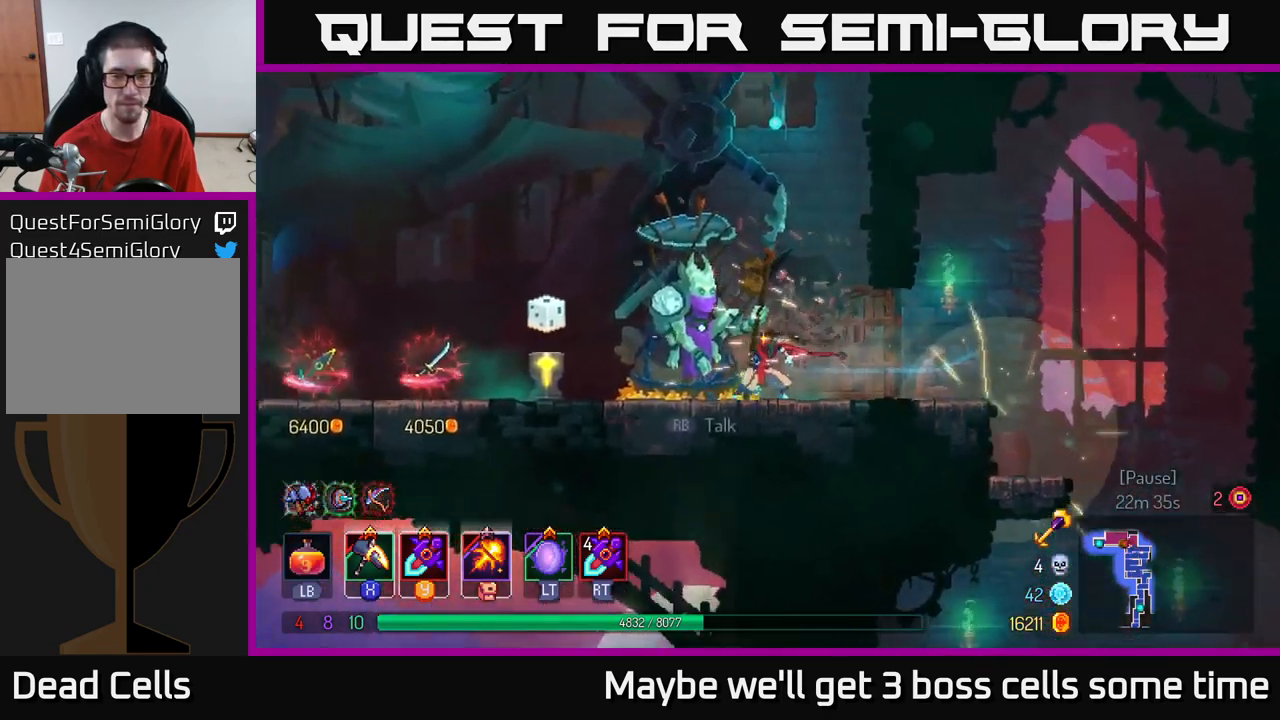
{"buttons": [], "left_stick": "left", "right_stick": "center", "events": []}
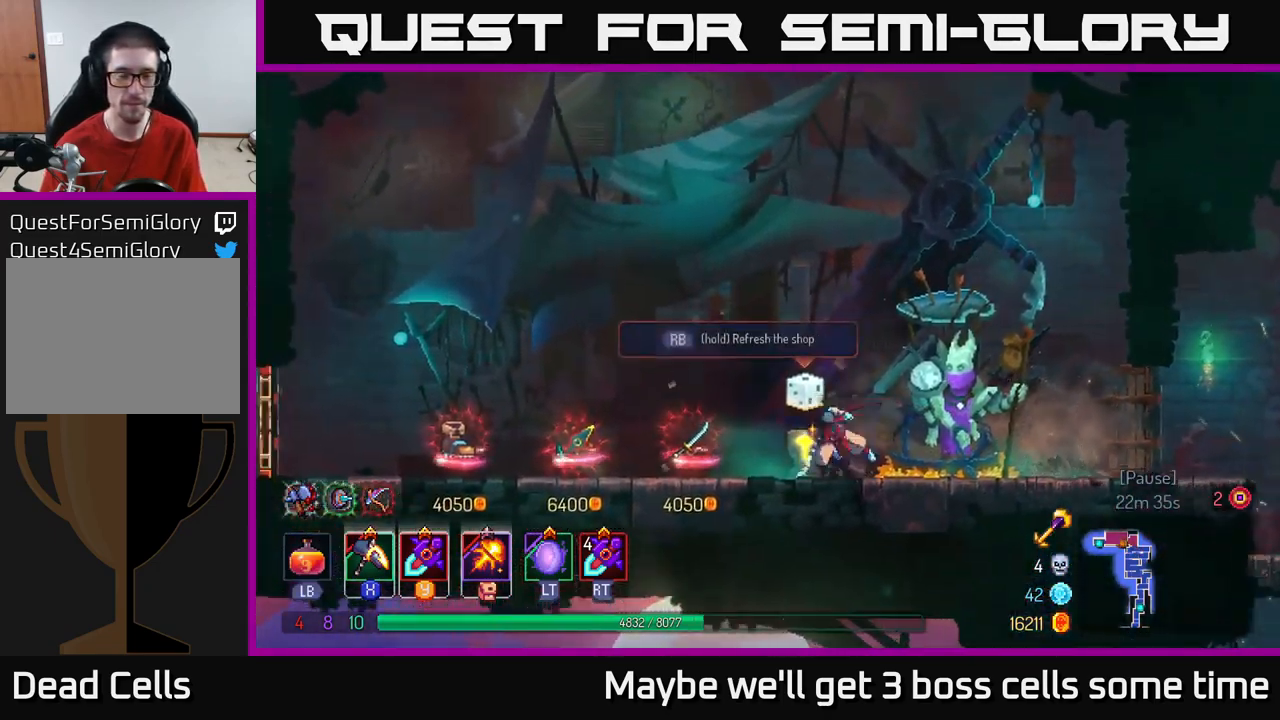
{"buttons": [], "left_stick": "left", "right_stick": "center", "events": [[17, "B", "down"], [133, "B", "up"], [400, "A", "down"], [483, "A", "up"]]}
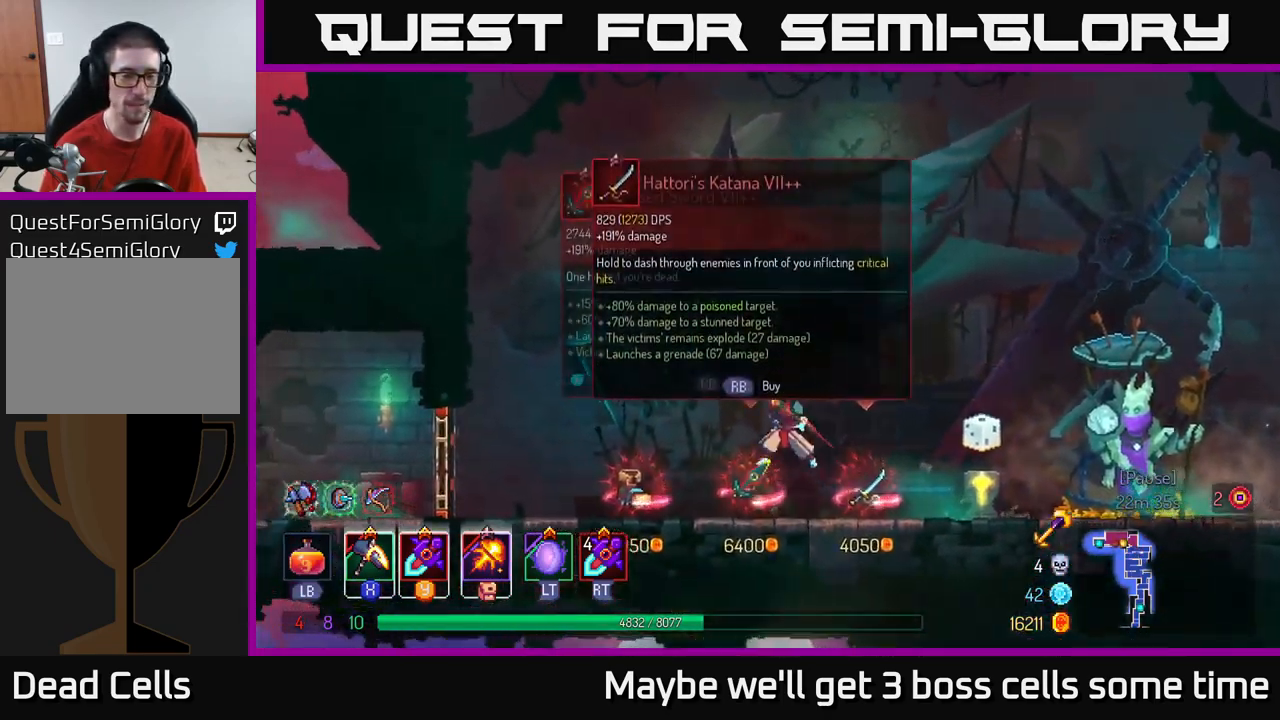
{"buttons": [], "left_stick": "left", "right_stick": "center", "events": []}
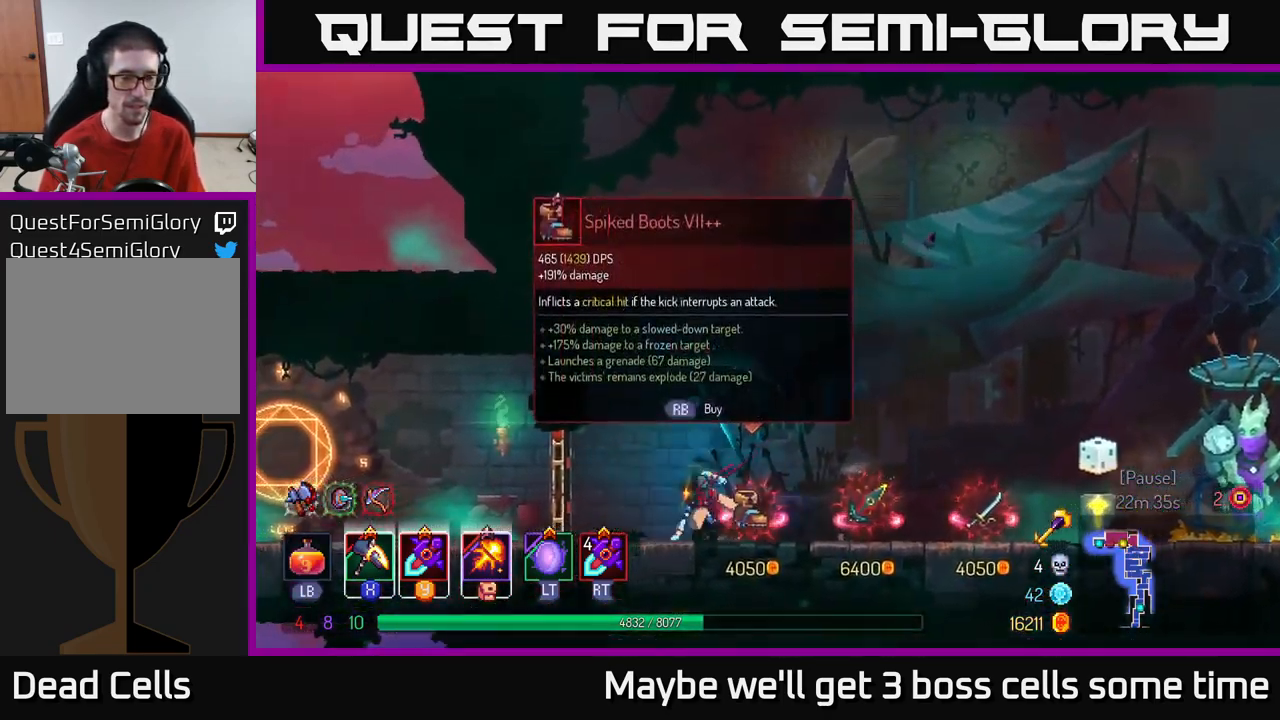
{"buttons": [], "left_stick": "left", "right_stick": "center", "events": [[17, "B", "down"], [167, "B", "up"]]}
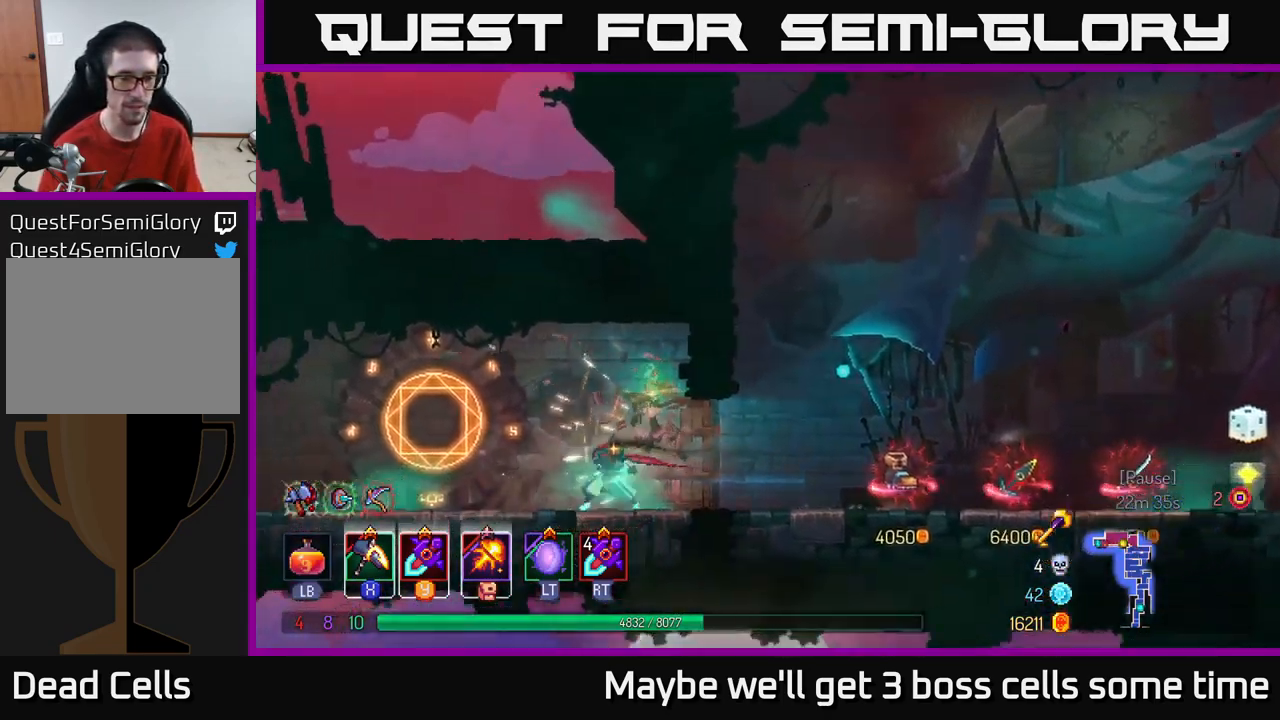
{"buttons": [], "left_stick": "center", "right_stick": "center", "events": [[300, "R1", "down"], [367, "left_stick", "center"], [400, "R1", "up"]]}
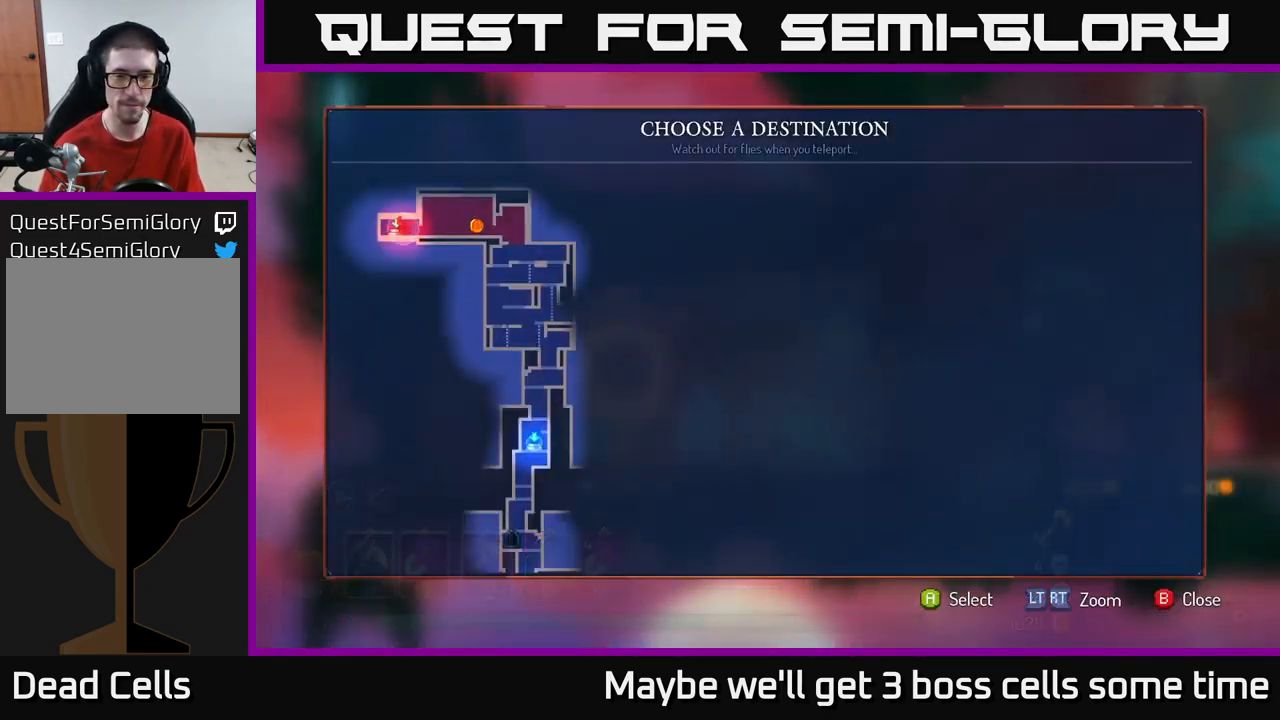
{"buttons": [], "left_stick": "down", "right_stick": "center", "events": [[133, "left_stick", "down"], [300, "left_stick", "center"], [417, "left_stick", "down"]]}
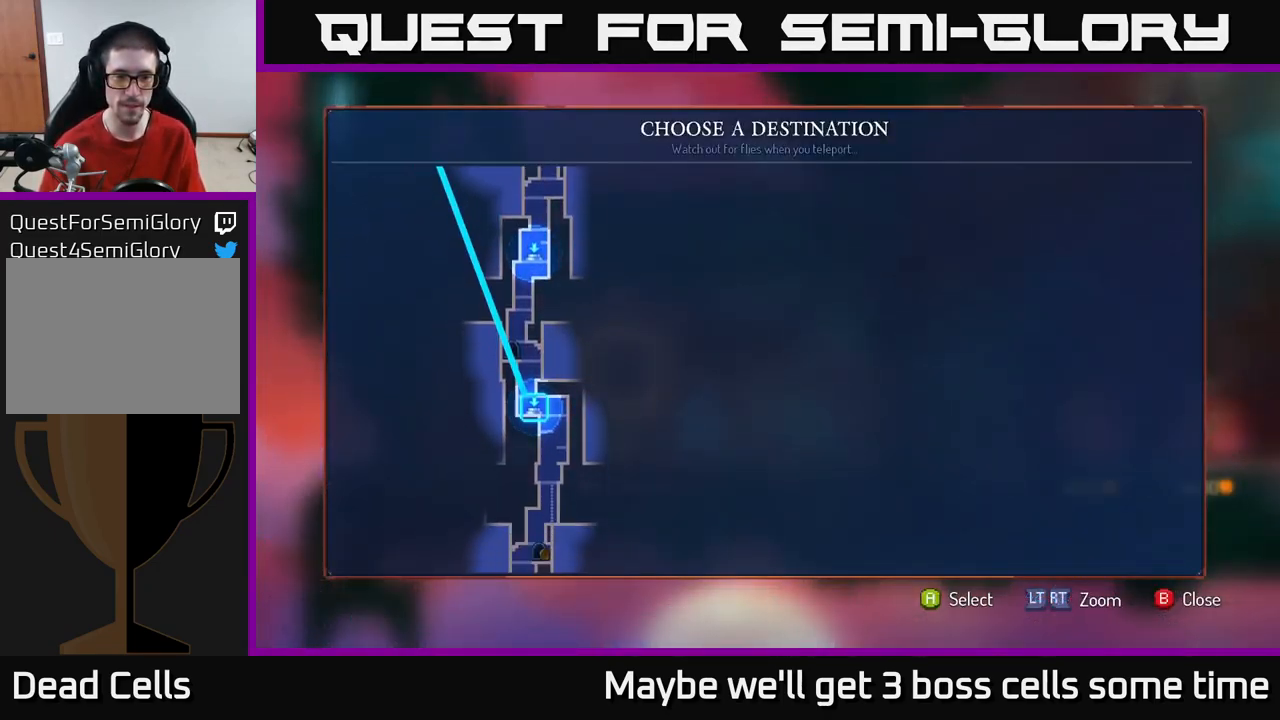
{"buttons": [], "left_stick": "center", "right_stick": "center", "events": [[50, "left_stick", "center"], [183, "left_stick", "down"], [367, "left_stick", "center"]]}
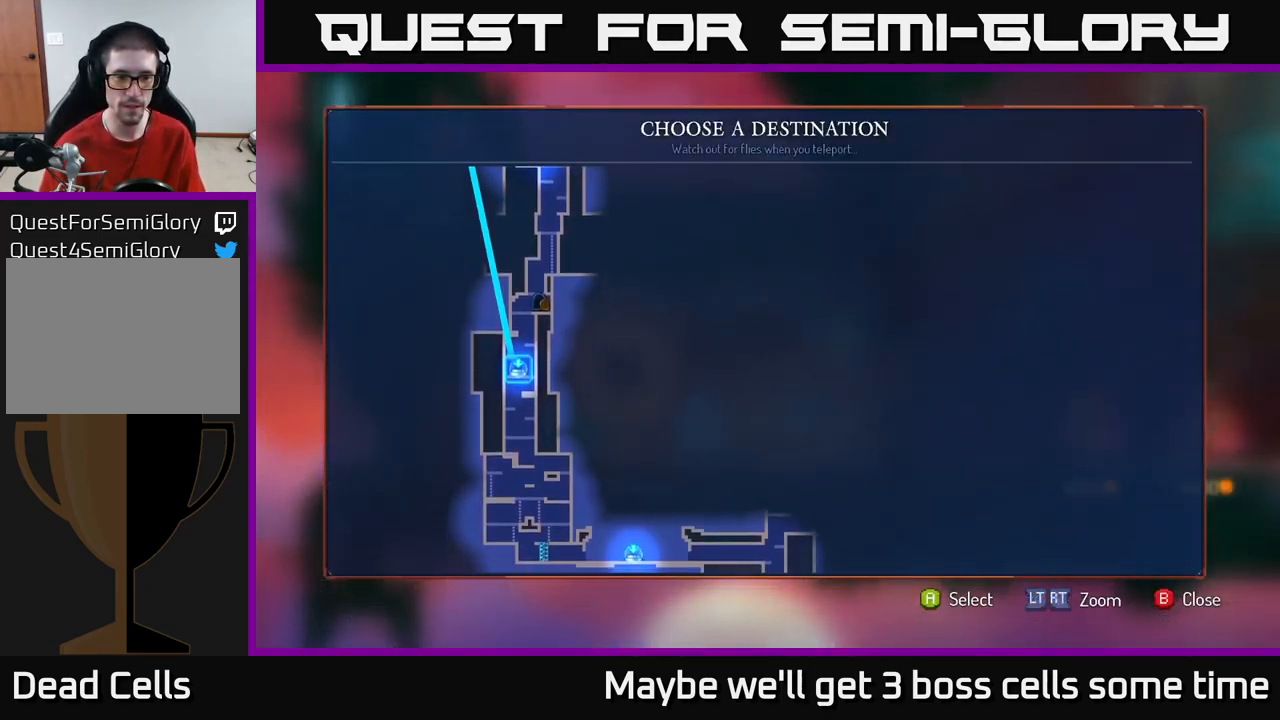
{"buttons": [], "left_stick": "center", "right_stick": "center", "events": [[284, "left_stick", "down"], [450, "left_stick", "center"]]}
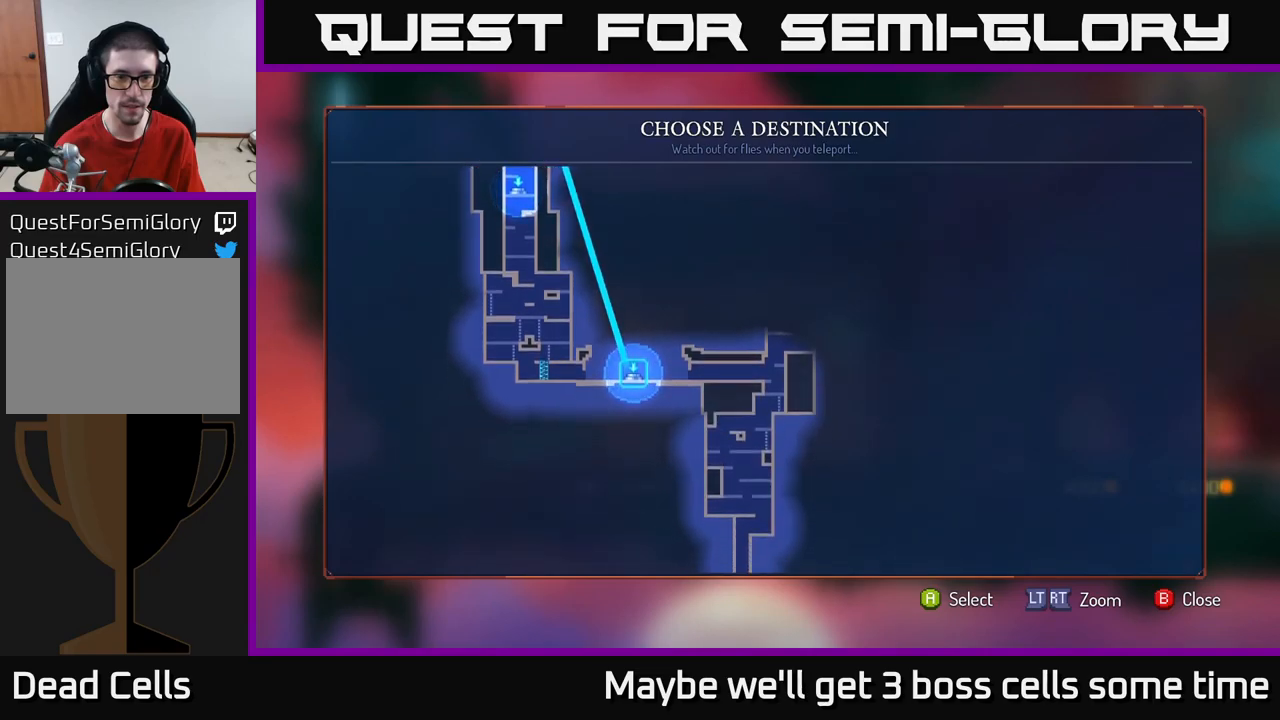
{"buttons": [], "left_stick": "center", "right_stick": "center", "events": []}
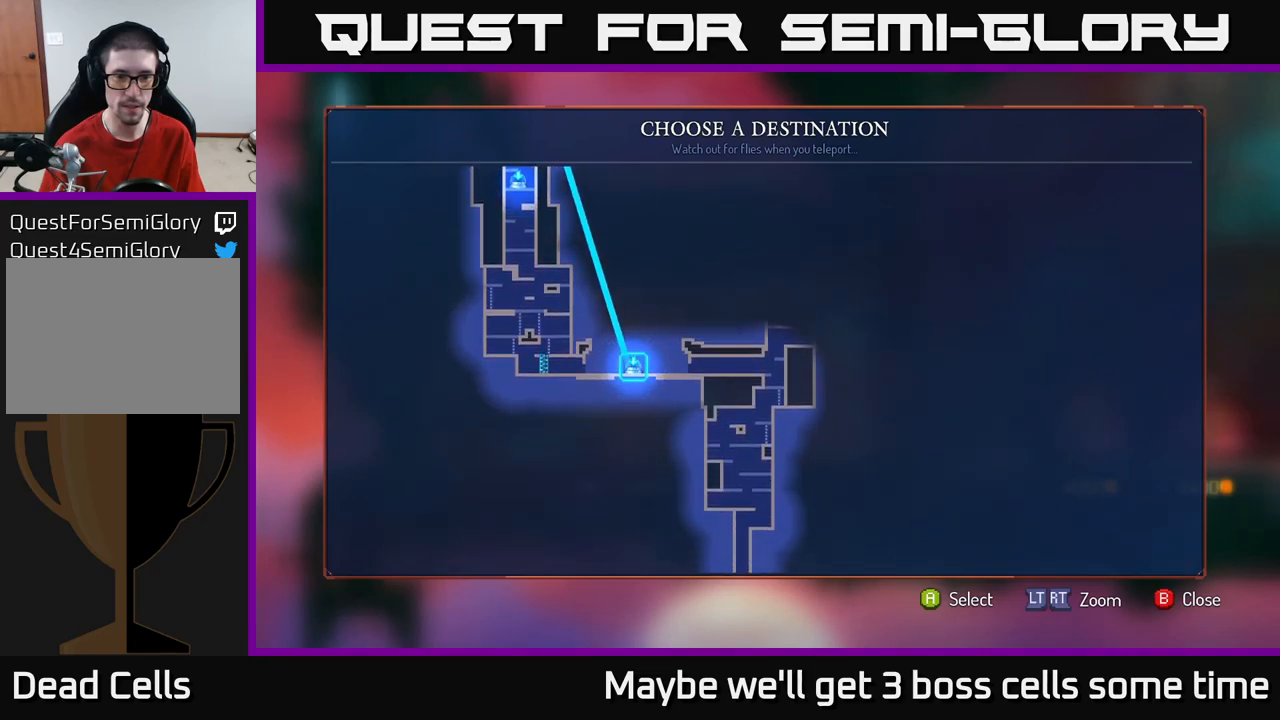
{"buttons": [], "left_stick": "center", "right_stick": "center", "events": []}
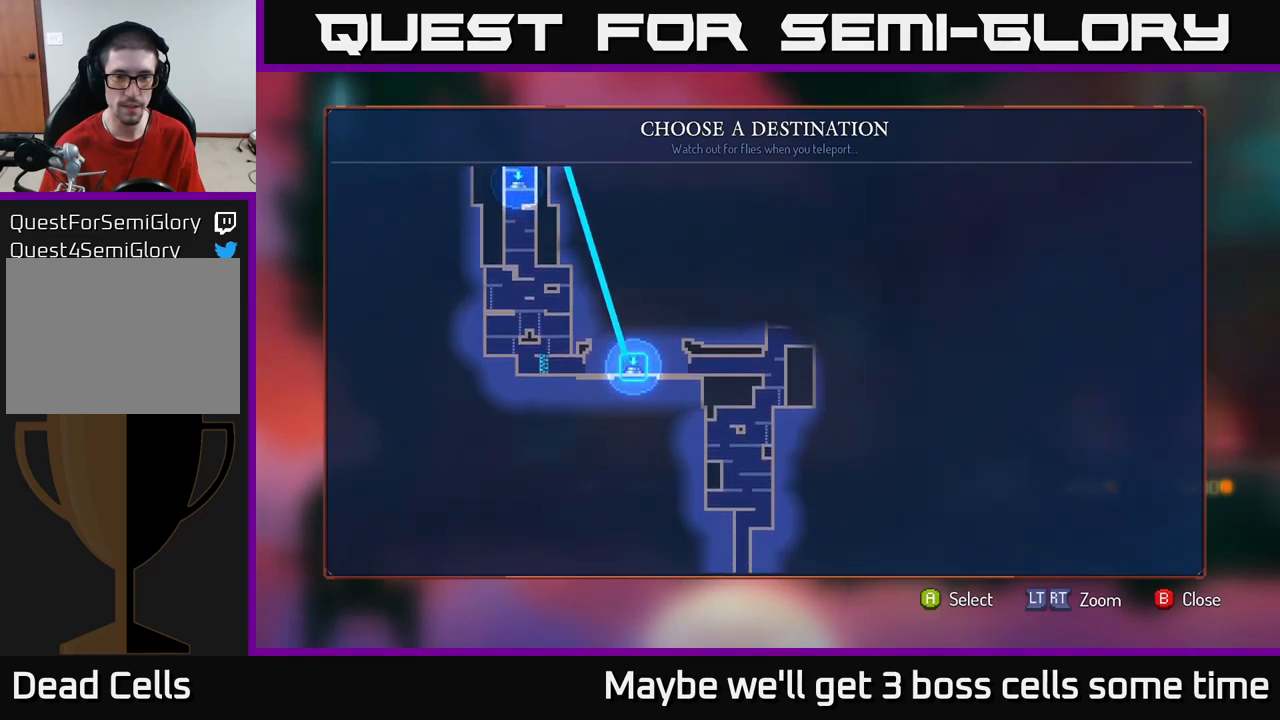
{"buttons": [], "left_stick": "right", "right_stick": "center", "events": [[34, "A", "down"], [100, "A", "up"], [384, "left_stick", "right"]]}
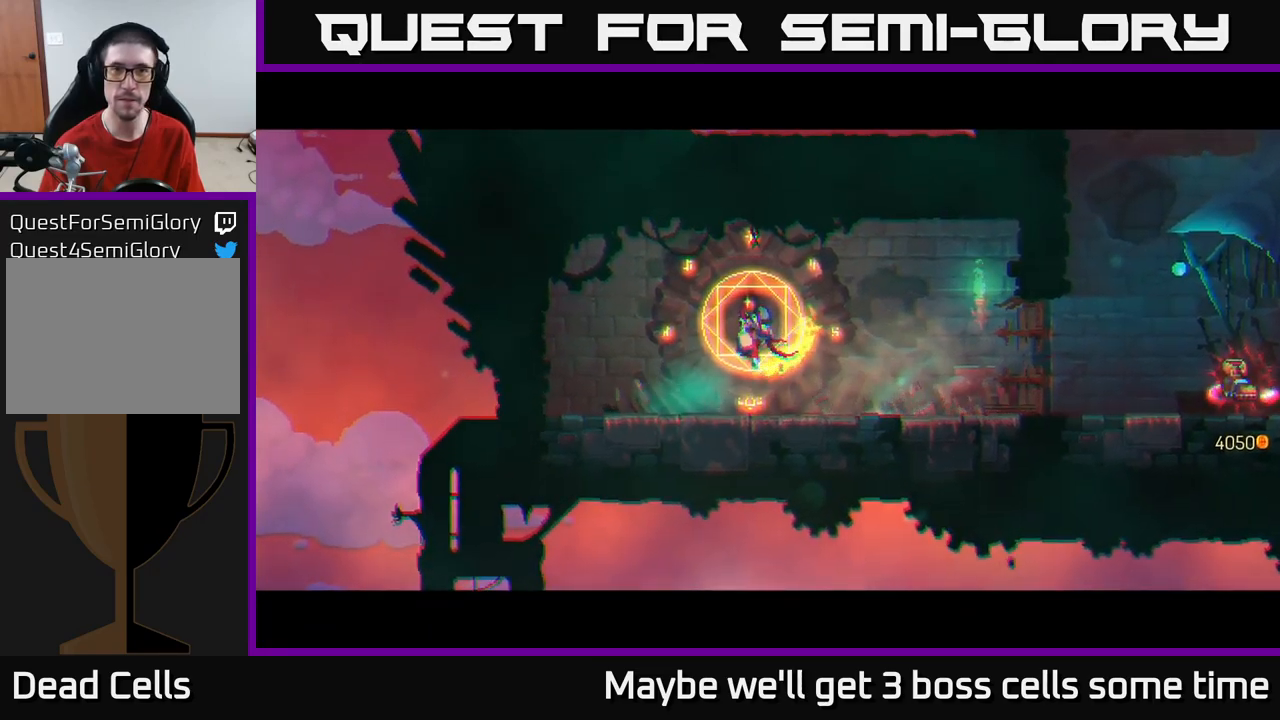
{"buttons": [], "left_stick": "right", "right_stick": "center", "events": []}
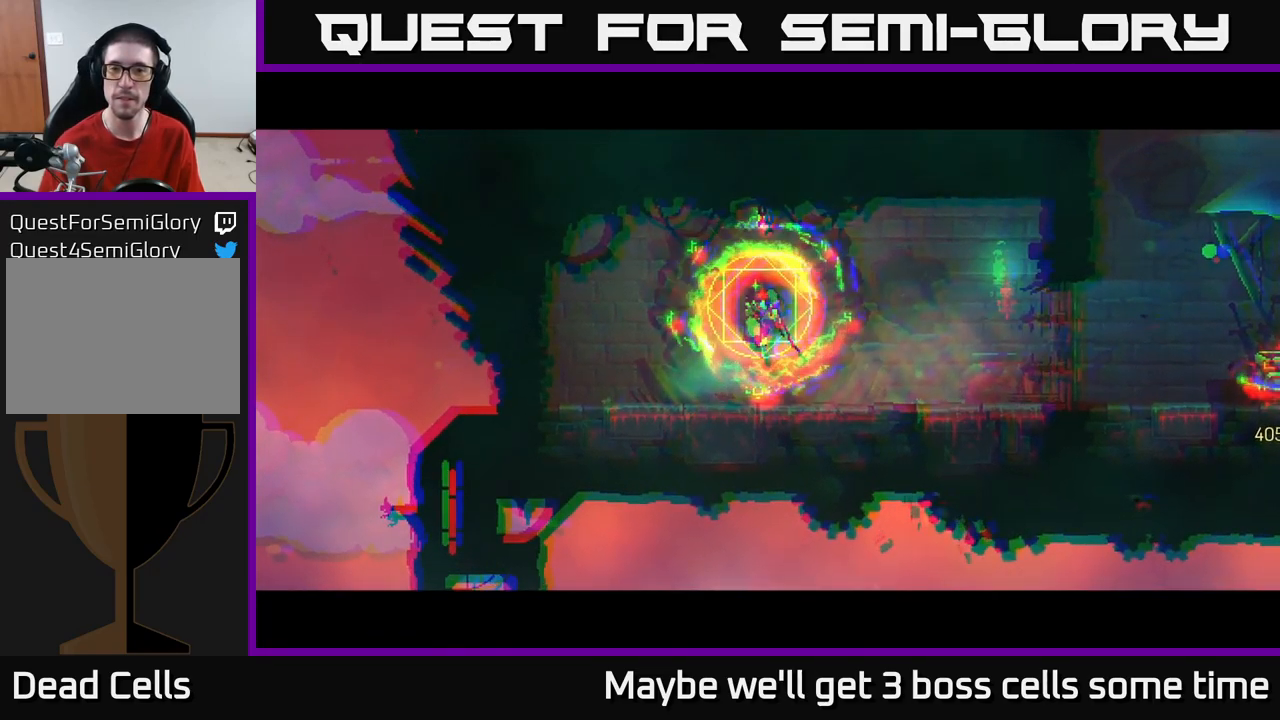
{"buttons": [], "left_stick": "right", "right_stick": "center", "events": []}
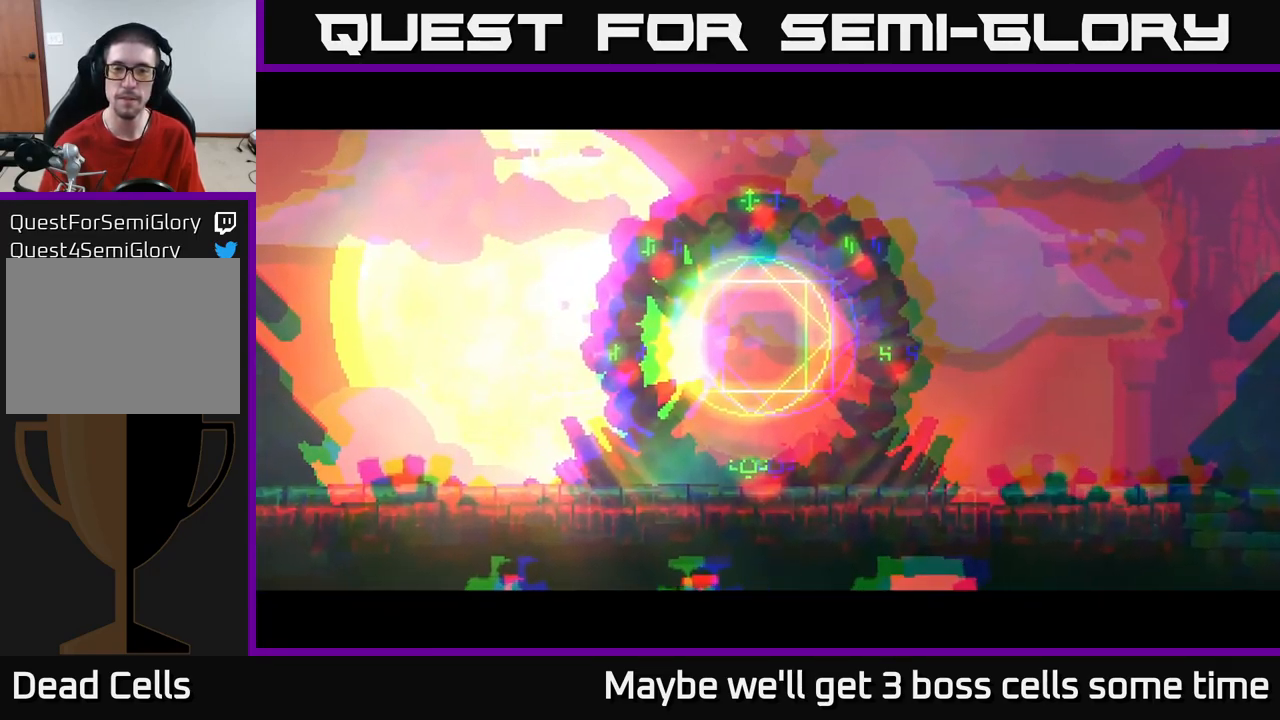
{"buttons": ["B"], "left_stick": "right", "right_stick": "center", "events": [[284, "B", "down"], [367, "B", "up"], [484, "B", "down"]]}
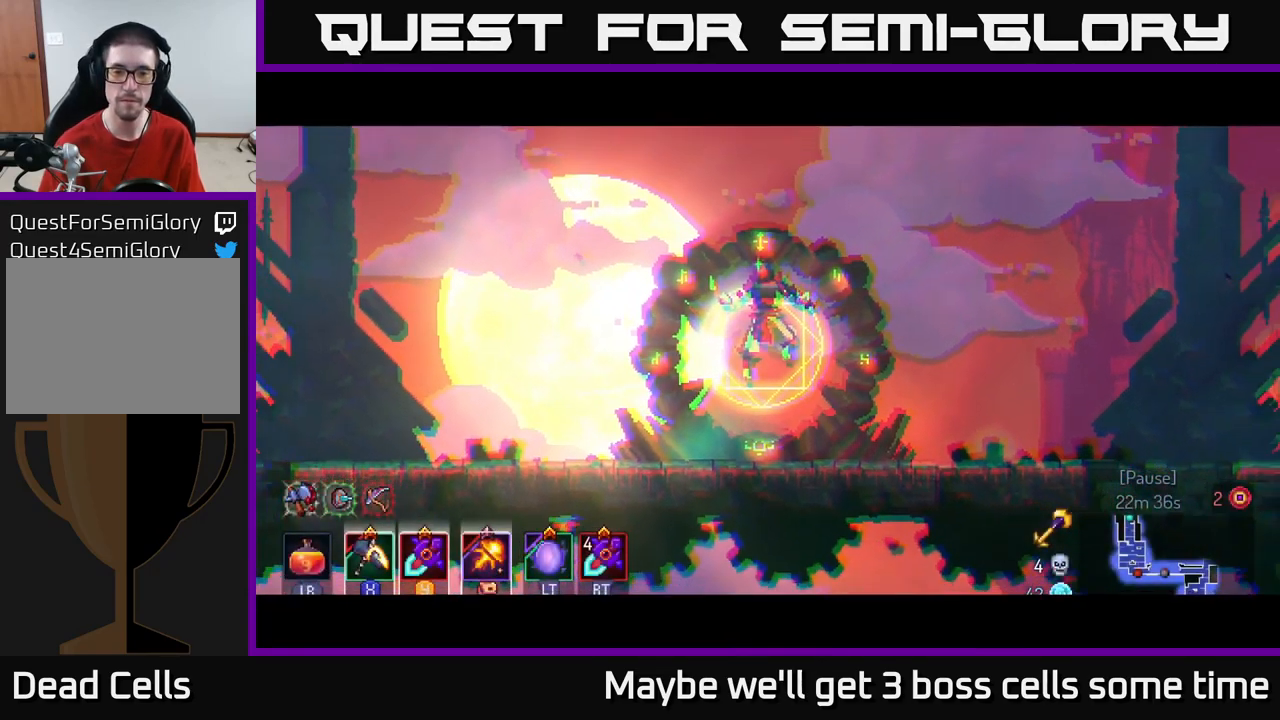
{"buttons": ["B"], "left_stick": "right", "right_stick": "center", "events": [[34, "B", "up"], [134, "B", "down"], [184, "B", "up"], [334, "B", "down"], [384, "B", "up"], [484, "B", "down"]]}
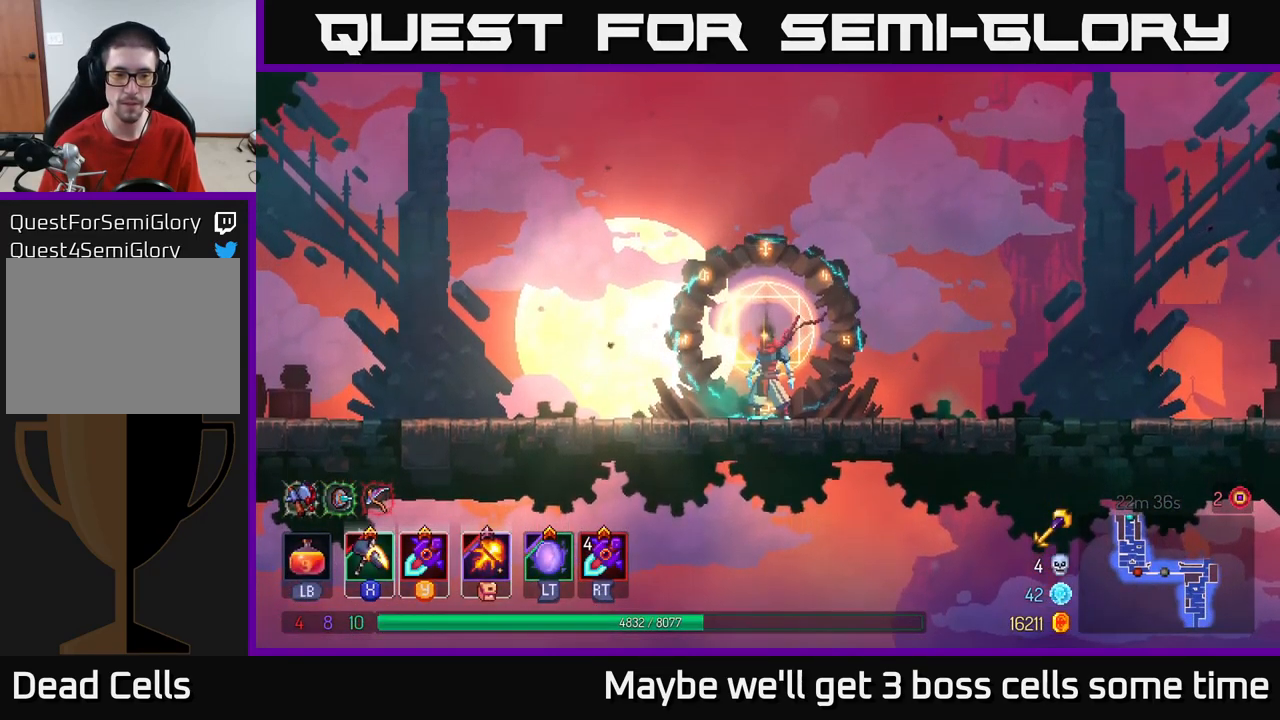
{"buttons": [], "left_stick": "right", "right_stick": "center", "events": [[50, "B", "up"], [167, "B", "down"], [234, "B", "up"]]}
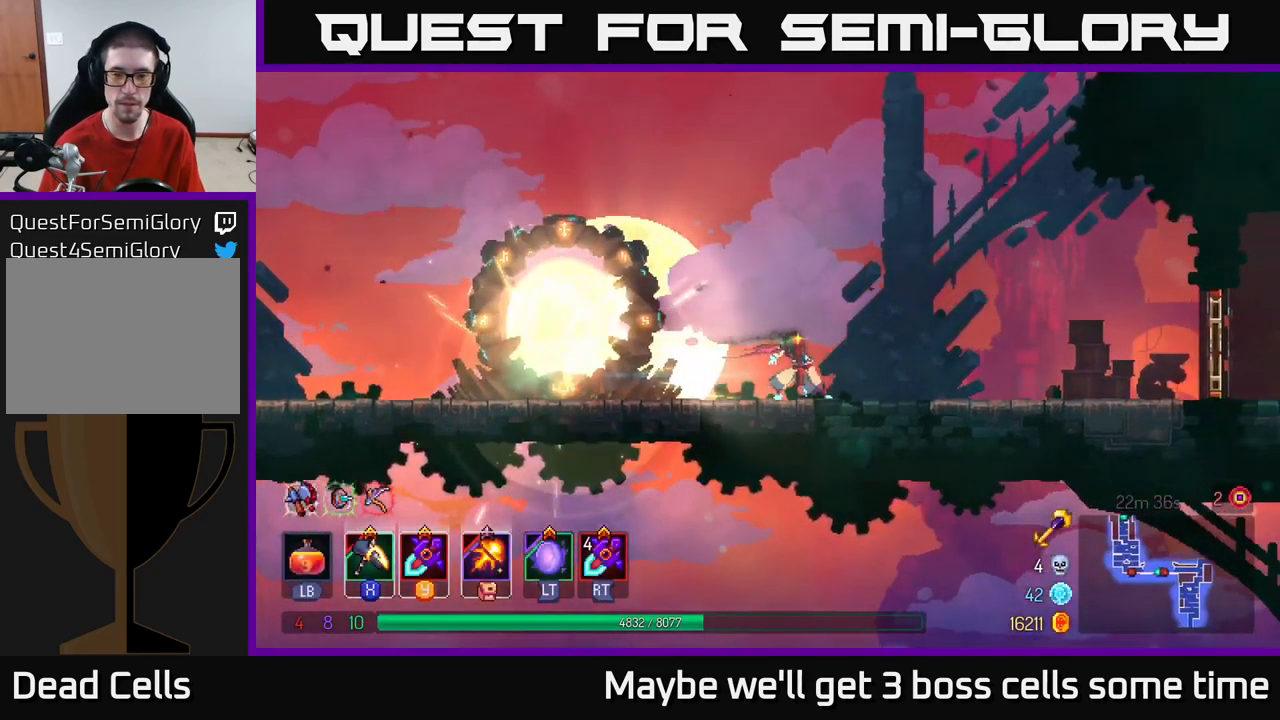
{"buttons": [], "left_stick": "right", "right_stick": "center", "events": []}
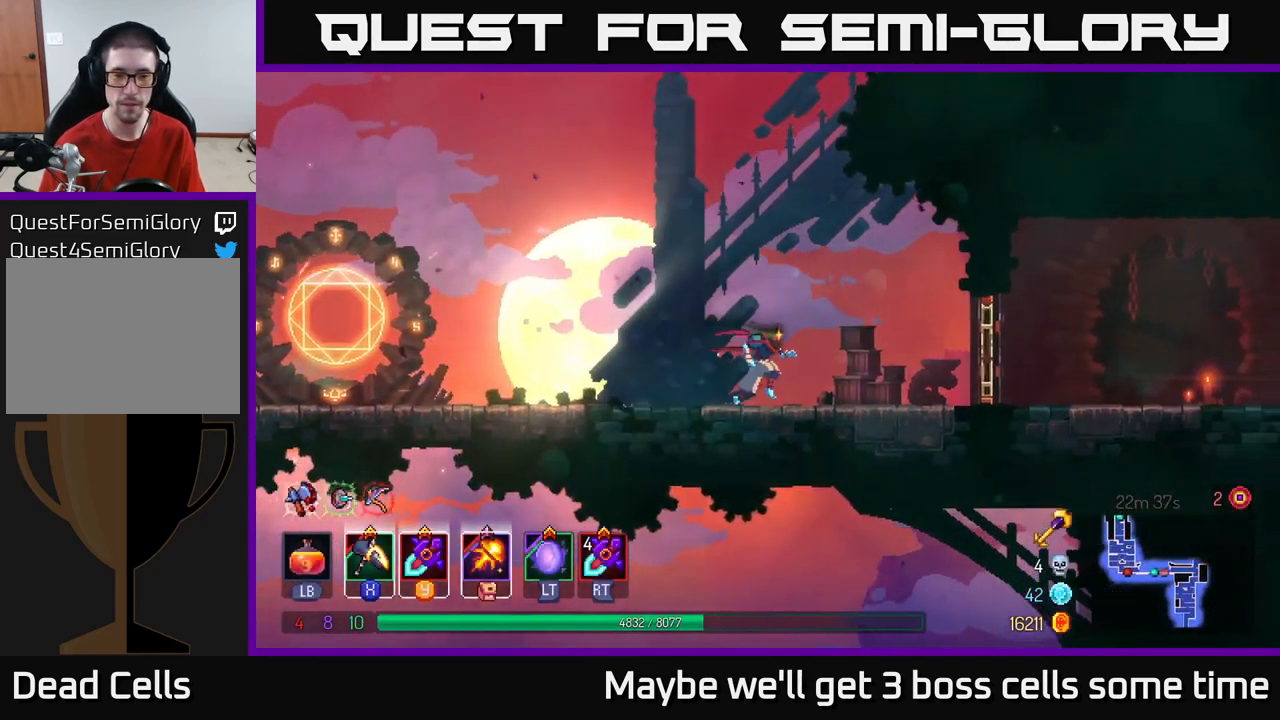
{"buttons": [], "left_stick": "right", "right_stick": "center", "events": [[216, "B", "down"], [366, "B", "up"]]}
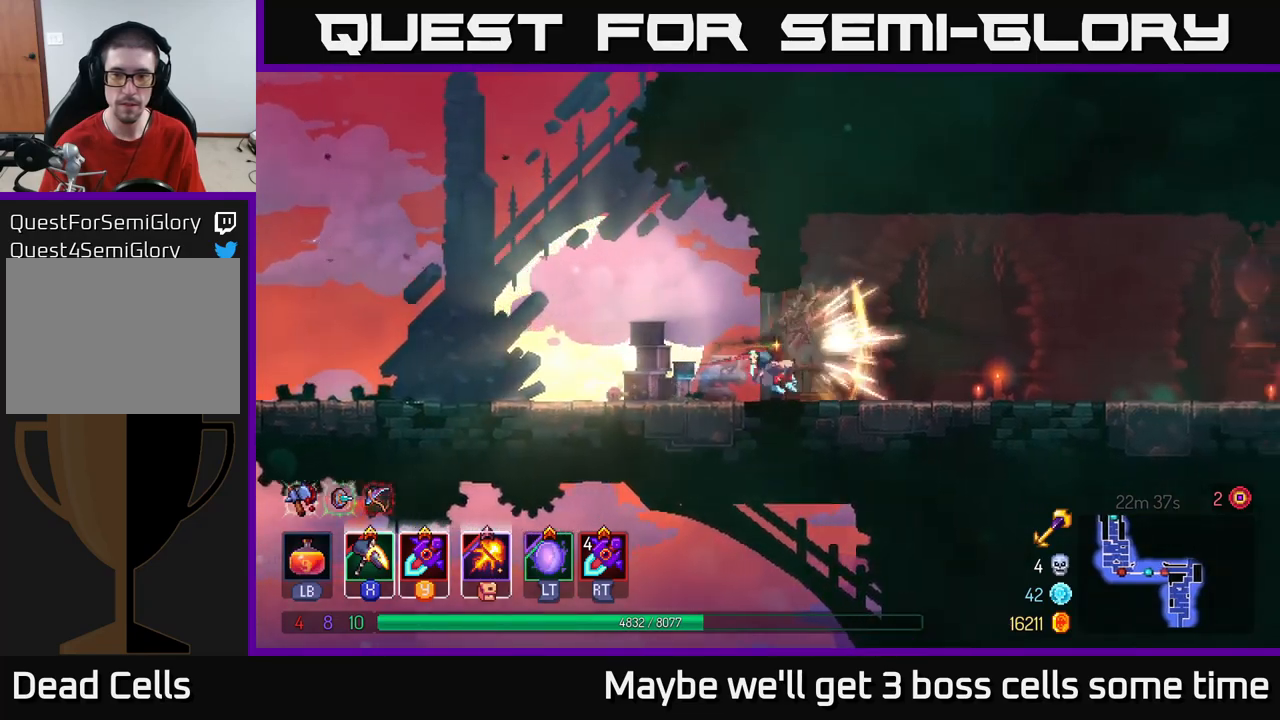
{"buttons": [], "left_stick": "right", "right_stick": "center", "events": [[33, "R1", "down"], [100, "R1", "up"]]}
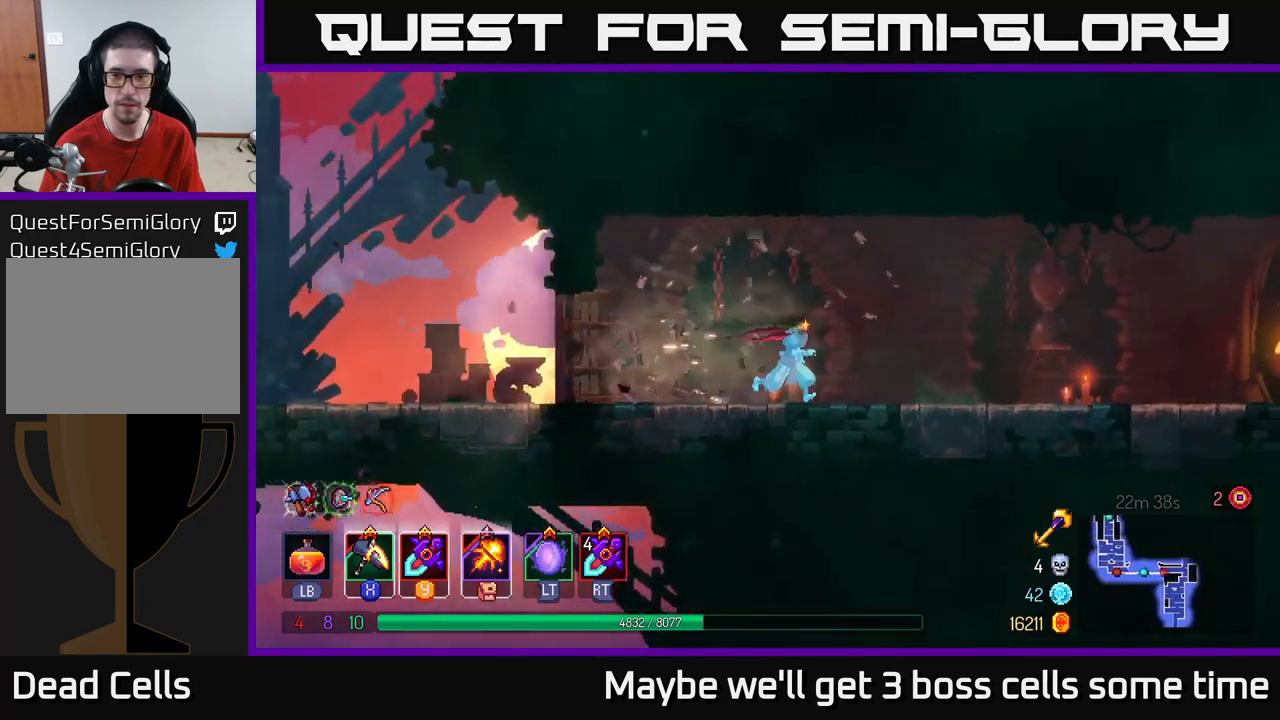
{"buttons": [], "left_stick": "right", "right_stick": "center", "events": [[333, "B", "down"], [500, "B", "up"]]}
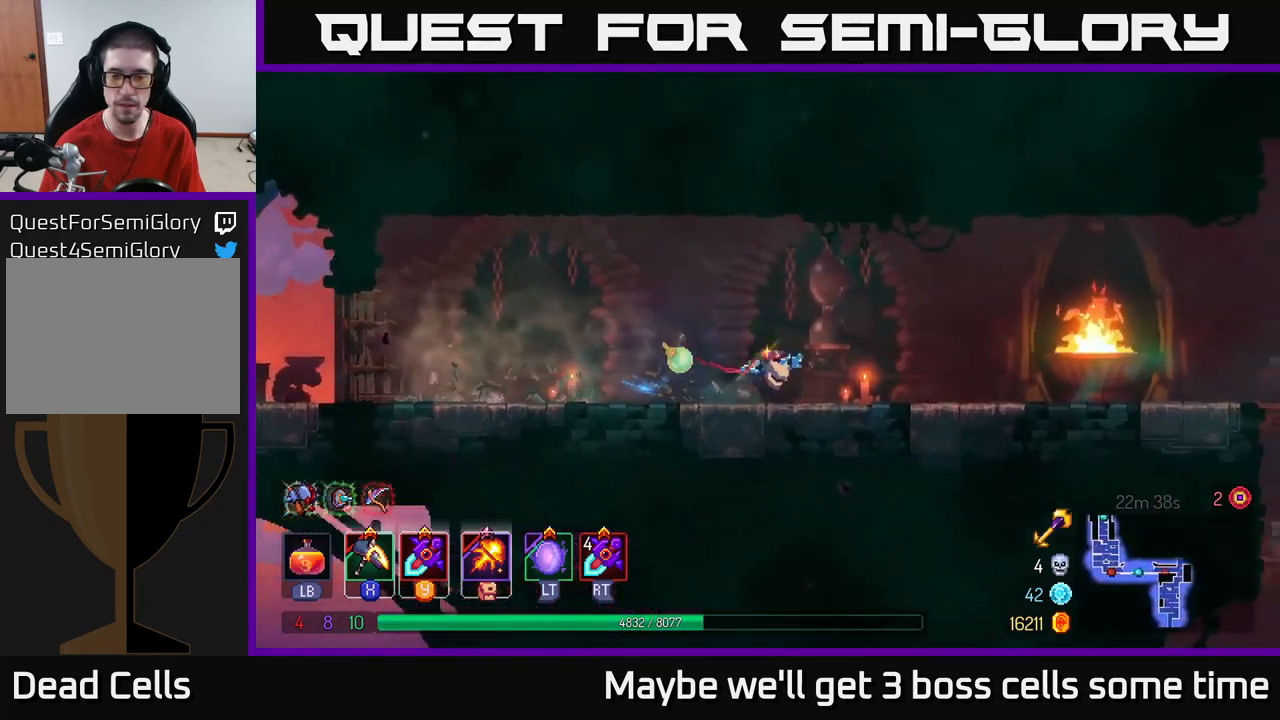
{"buttons": [], "left_stick": "right", "right_stick": "center", "events": []}
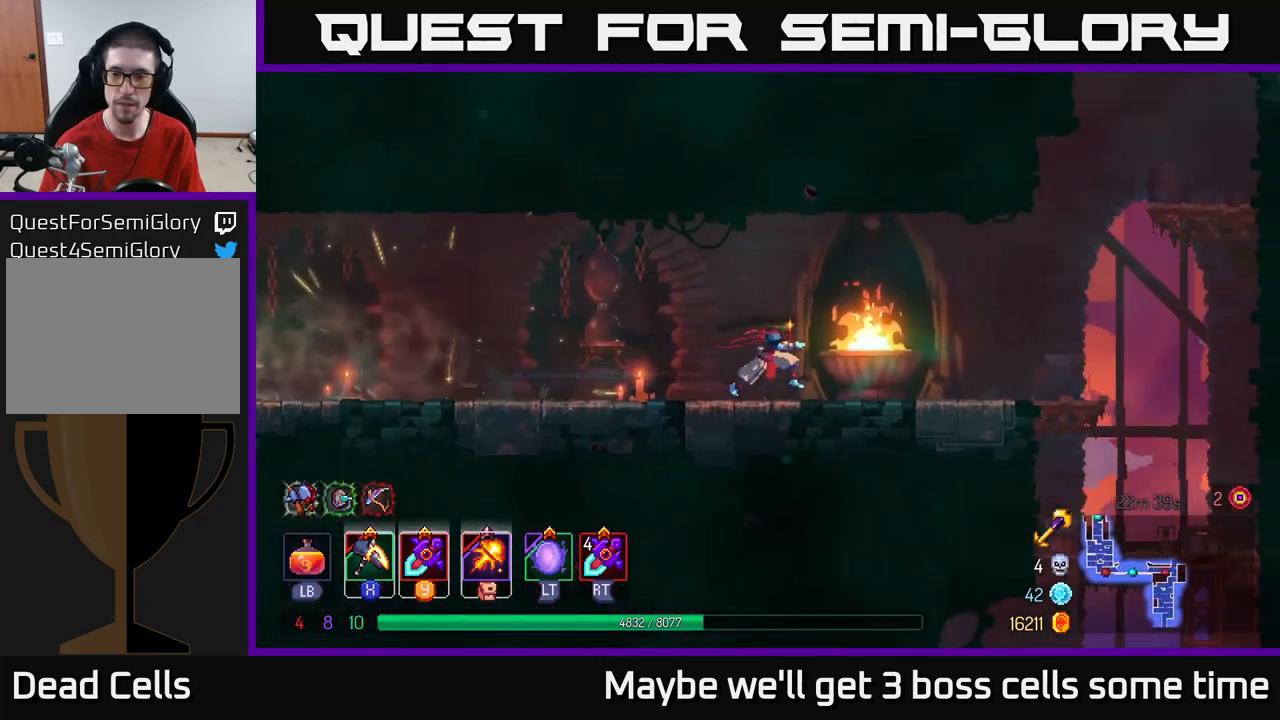
{"buttons": [], "left_stick": "right", "right_stick": "center", "events": []}
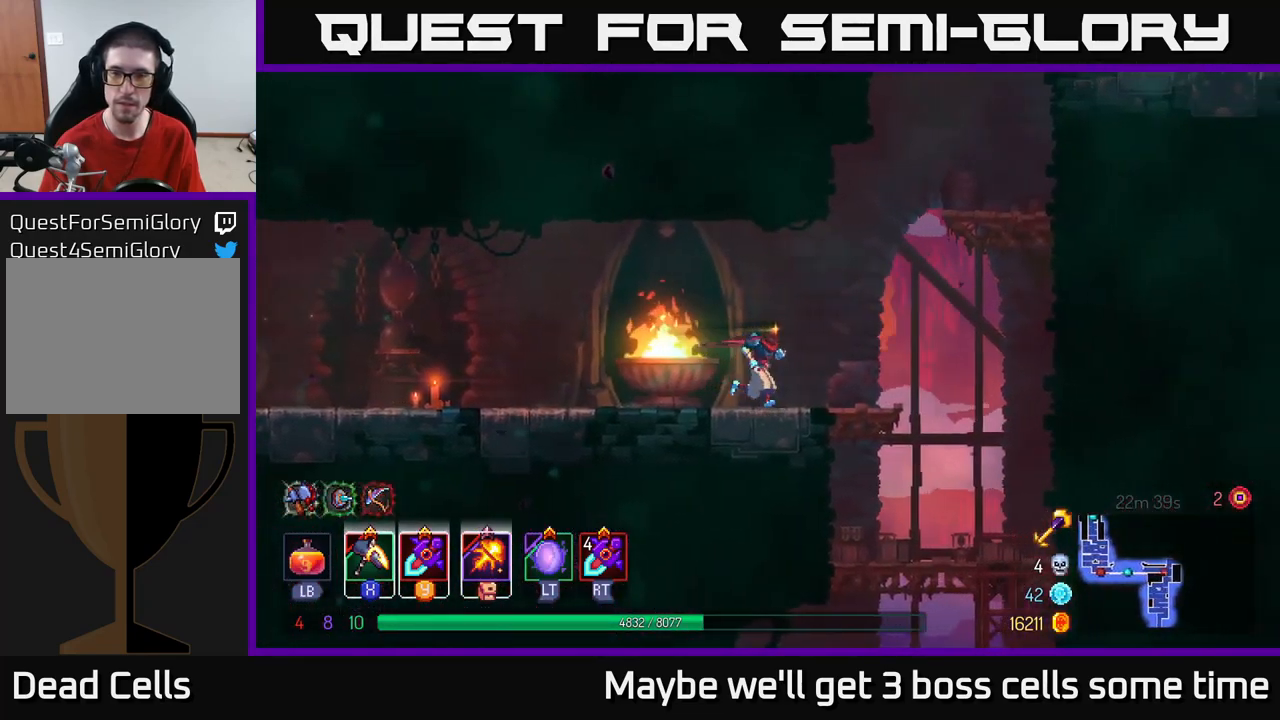
{"buttons": [], "left_stick": "right", "right_stick": "center", "events": [[83, "A", "down"], [183, "A", "up"], [316, "A", "down"], [450, "A", "up"]]}
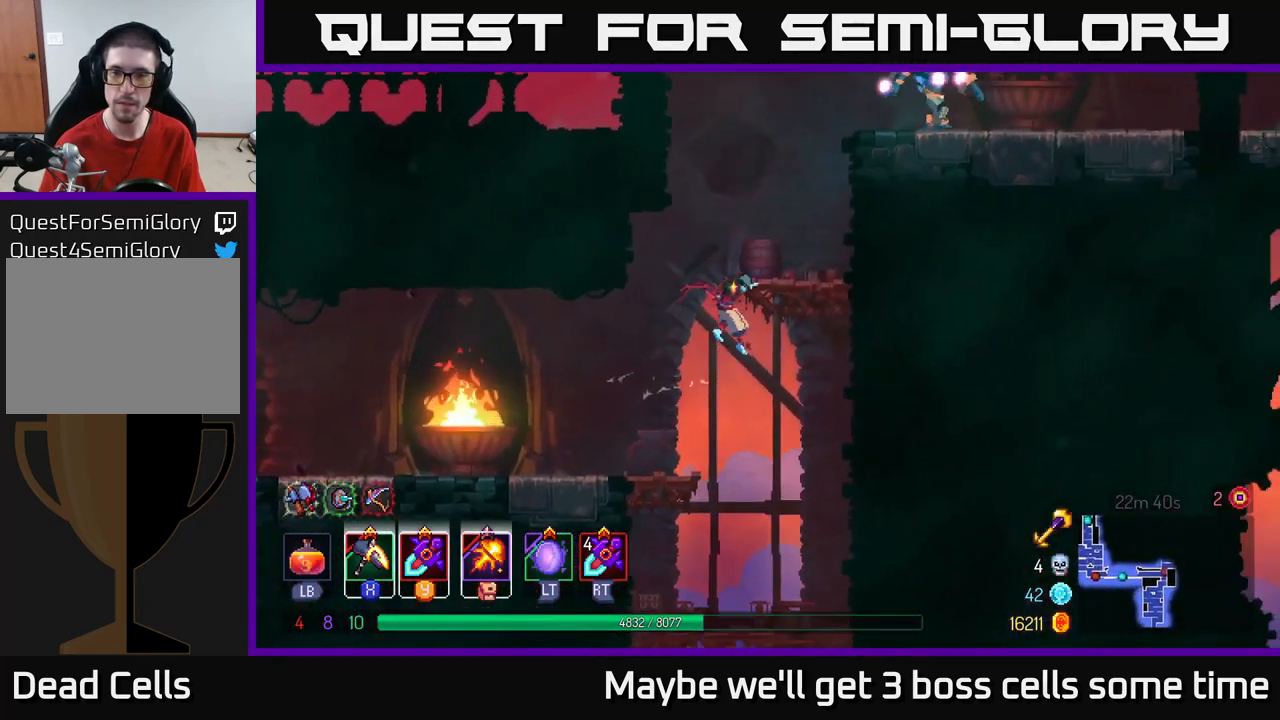
{"buttons": ["A"], "left_stick": "right", "right_stick": "center", "events": [[300, "A", "down"], [366, "A", "up"], [466, "A", "down"]]}
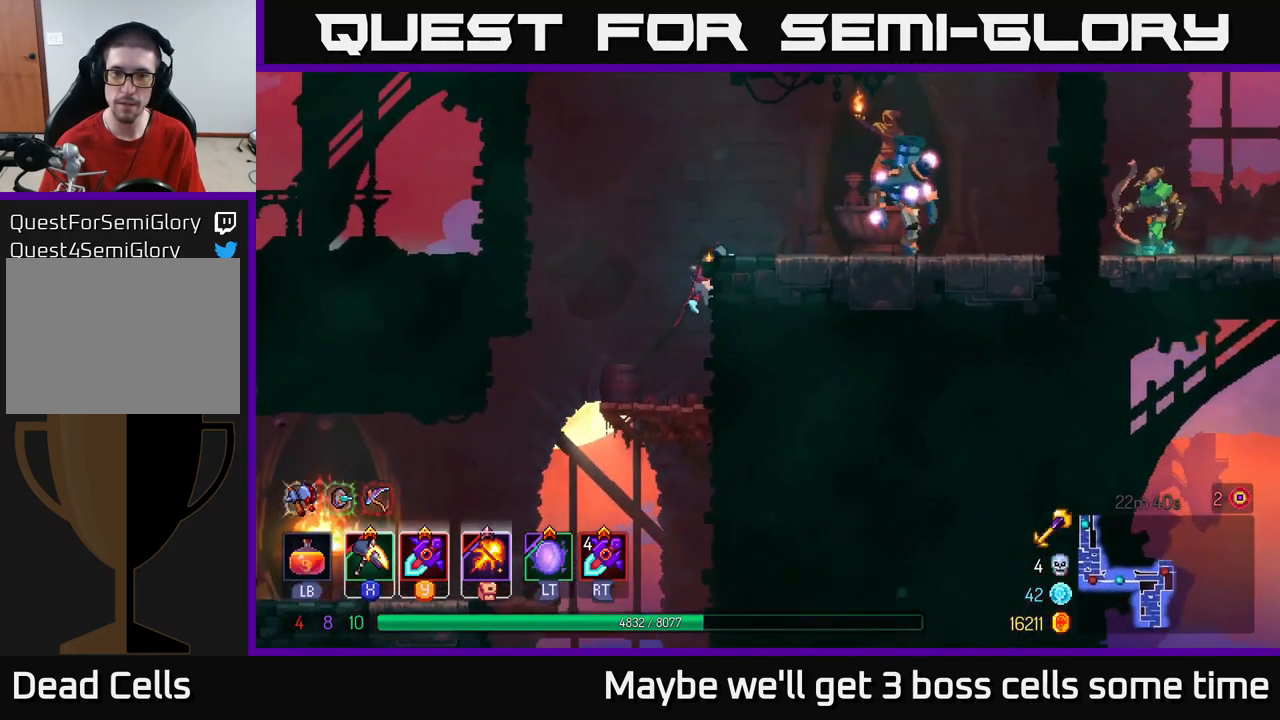
{"buttons": [], "left_stick": "right", "right_stick": "center", "events": [[166, "A", "up"]]}
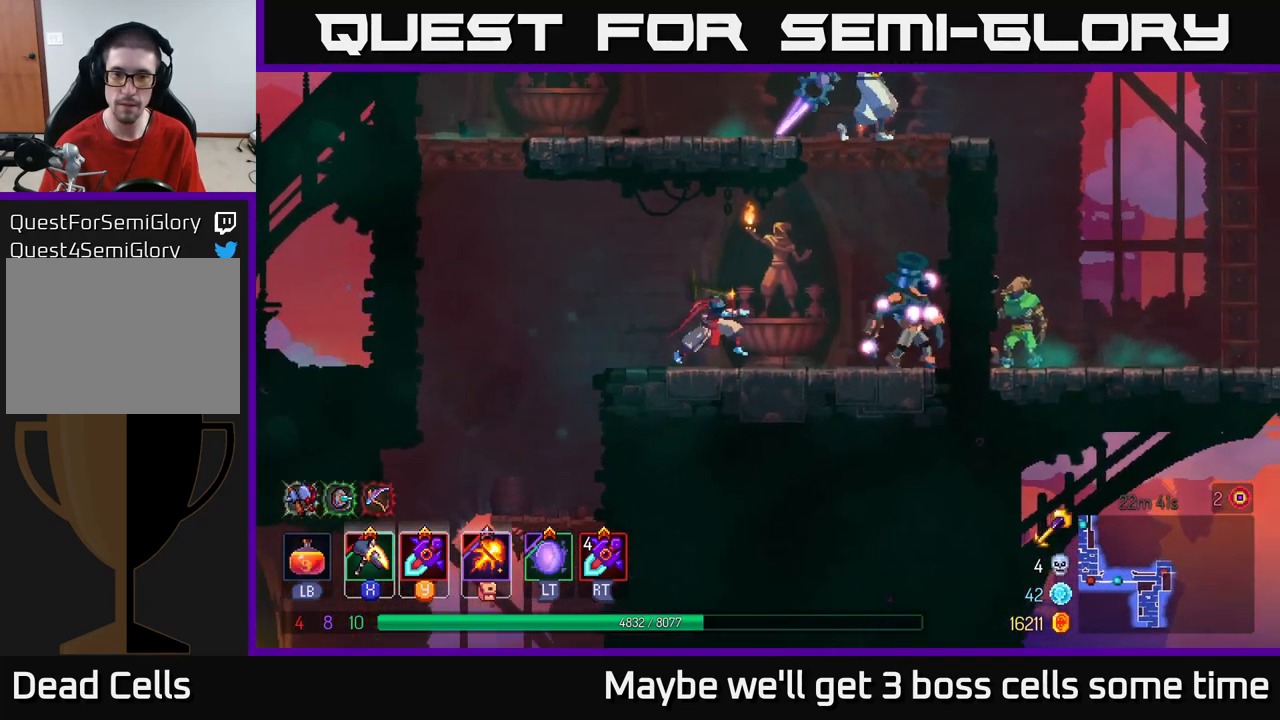
{"buttons": [], "left_stick": "center", "right_stick": "center", "events": [[166, "Y", "down"], [216, "Y", "up"], [400, "left_stick", "center"]]}
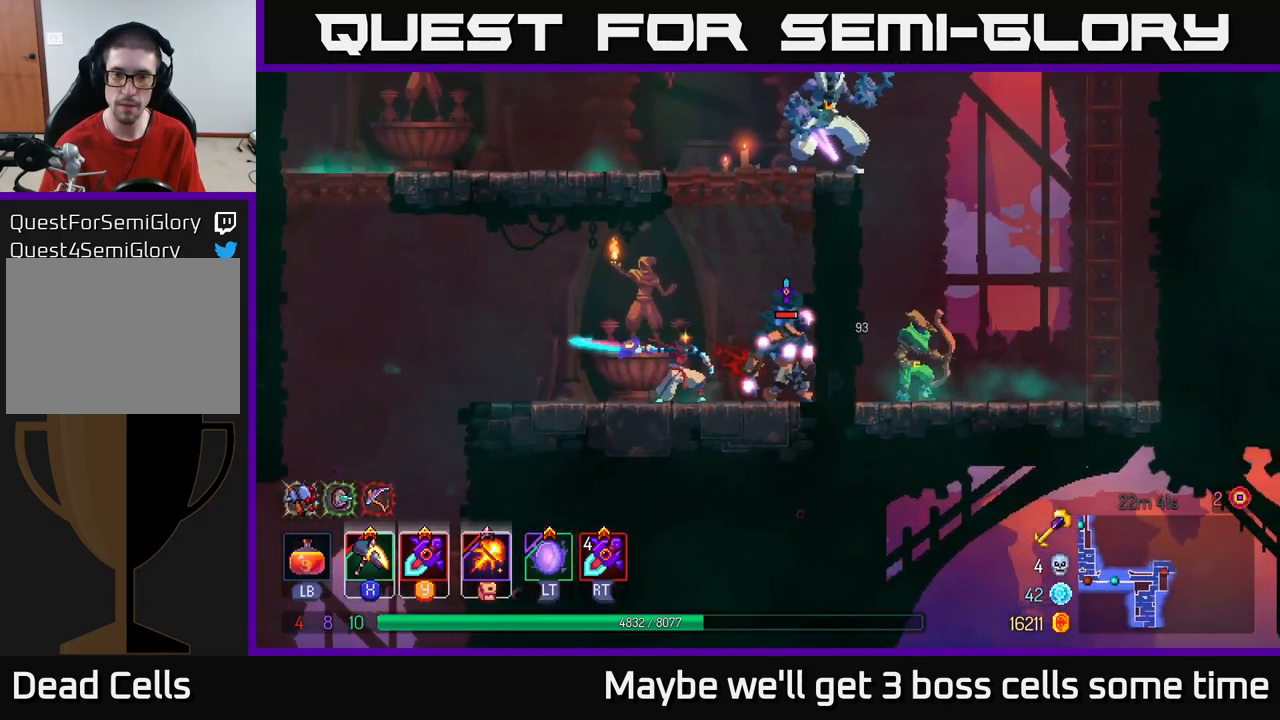
{"buttons": ["X"], "left_stick": "center", "right_stick": "center", "events": [[33, "Y", "down"], [166, "Y", "up"], [433, "X", "down"]]}
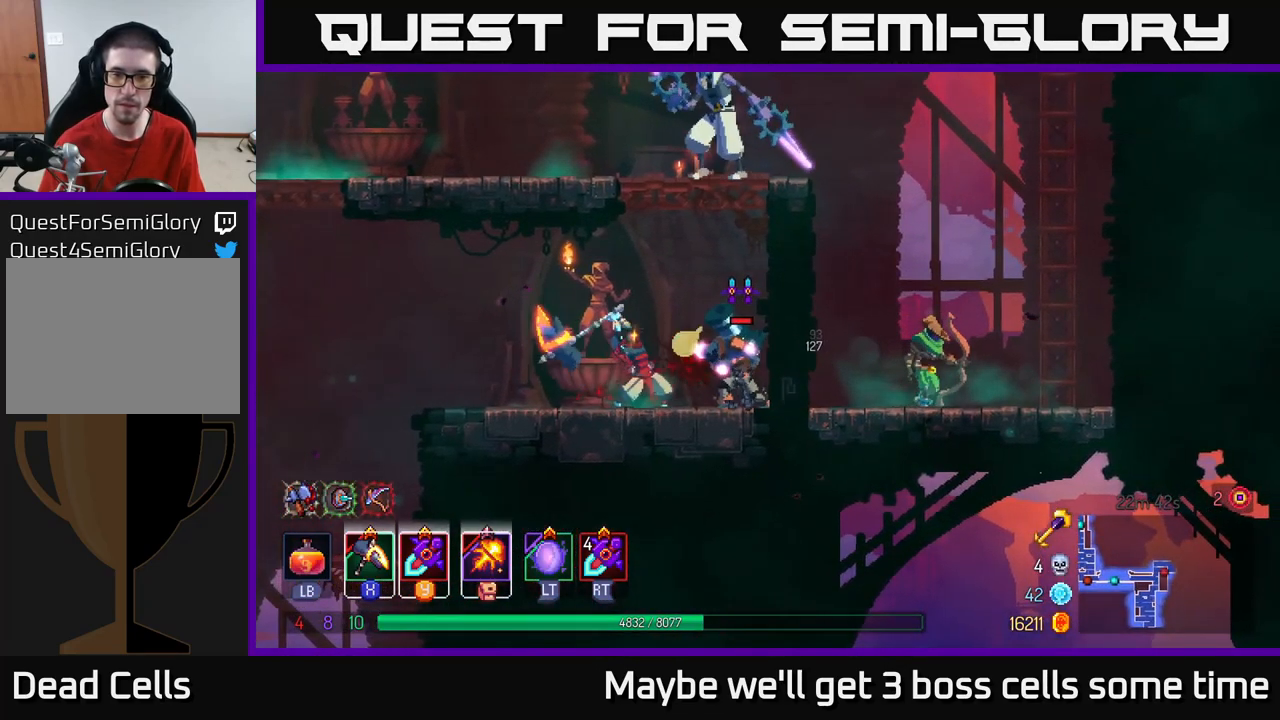
{"buttons": ["X"], "left_stick": "center", "right_stick": "center", "events": []}
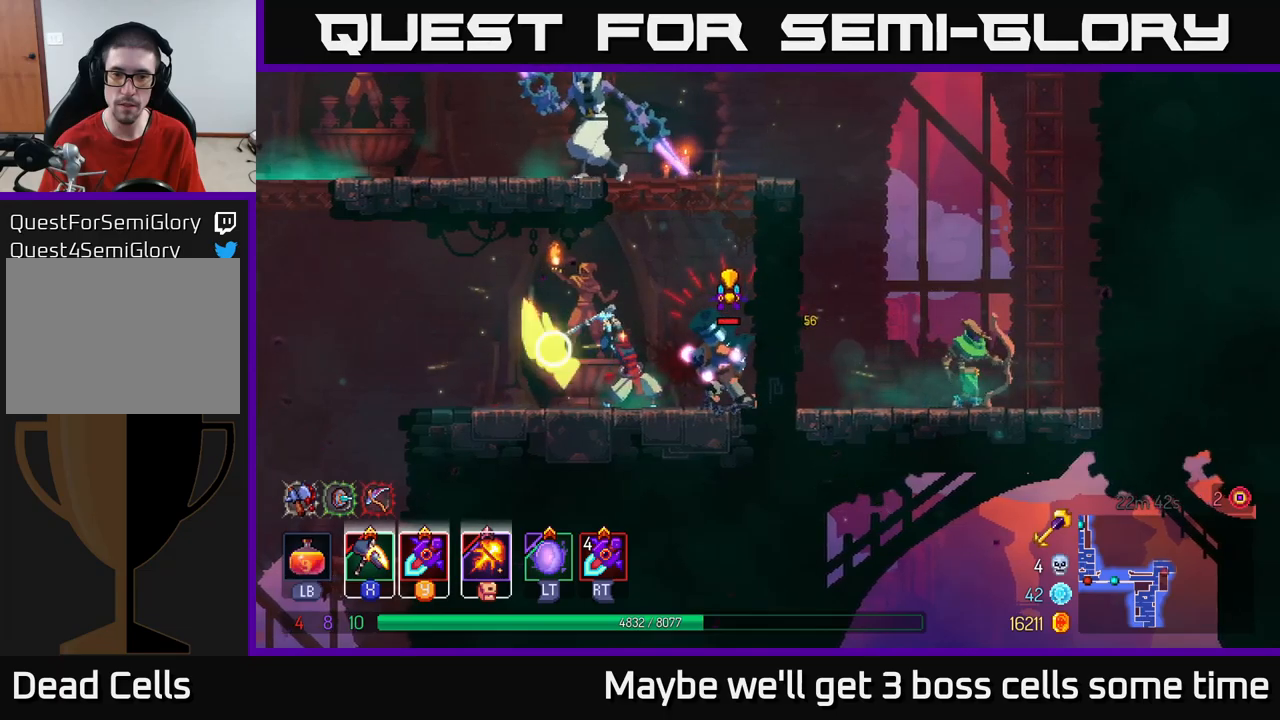
{"buttons": [], "left_stick": "left", "right_stick": "center", "events": [[67, "X", "up"], [333, "left_stick", "left"]]}